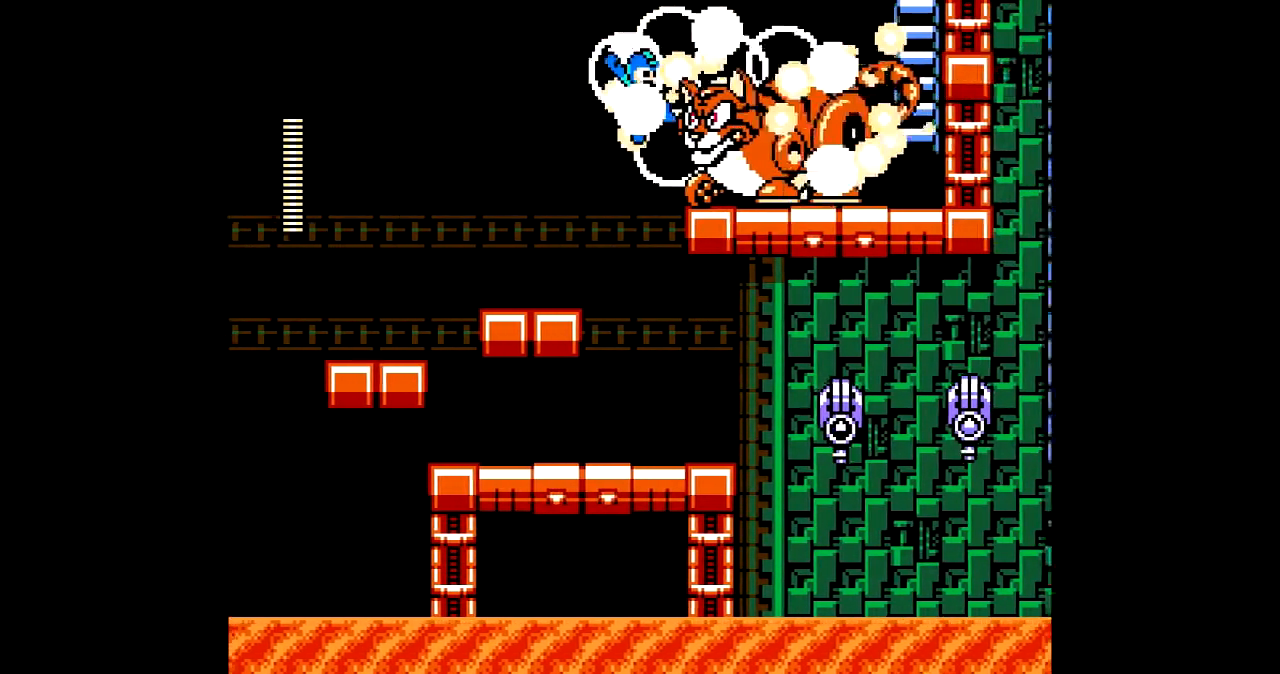
Gameplay with a controller; each line is a JSON object with the inputs held at the frame after it. "events" lists button and stick changes between this image and that frame as [ms after this image, input, new state], when the widget could be followed in between. Not read: B L3 R3.
{"buttons": ["DPAD_RIGHT"], "events": [[301, "C", "down"], [401, "C", "up"]]}
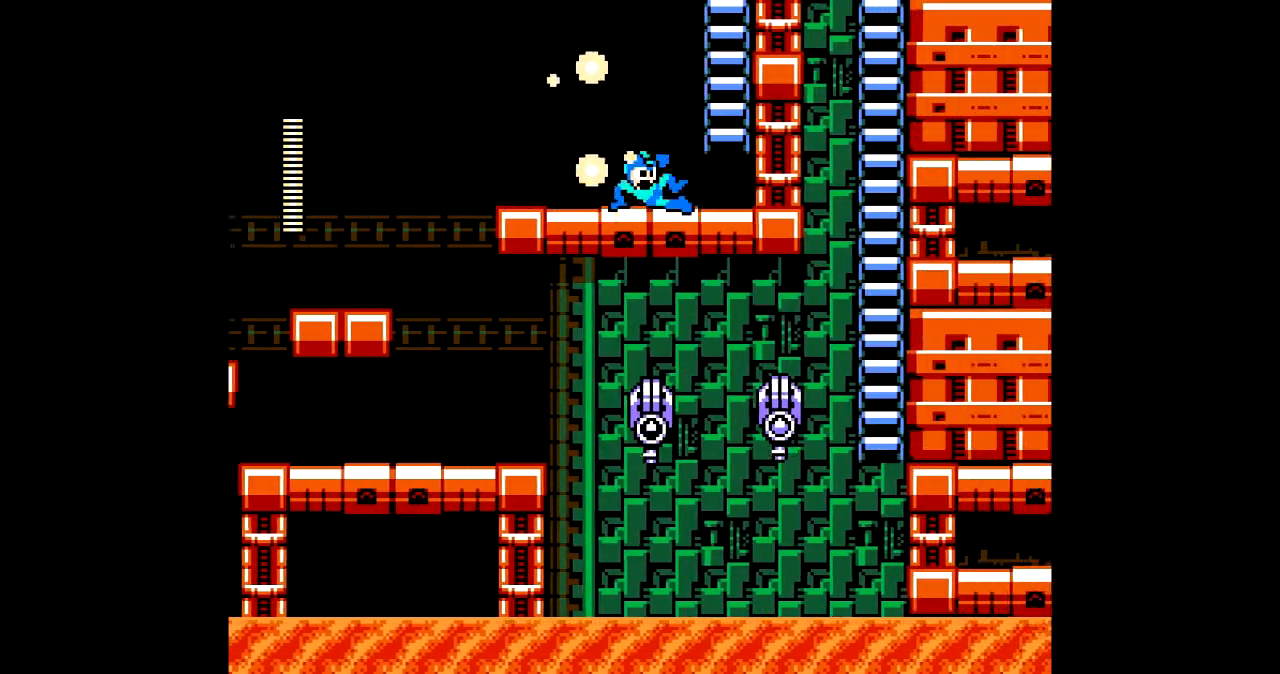
{"buttons": ["DPAD_UP"], "events": [[333, "DPAD_RIGHT", "up"], [333, "DPAD_UP", "down"]]}
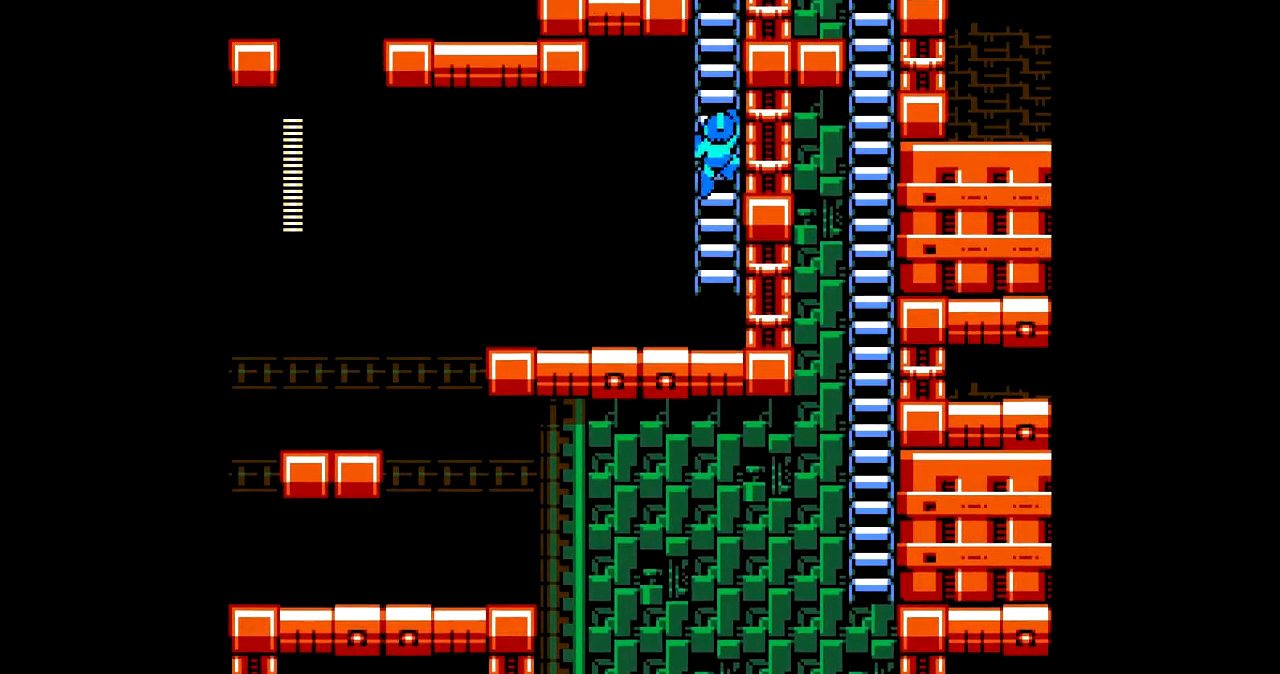
{"buttons": ["DPAD_UP"], "events": []}
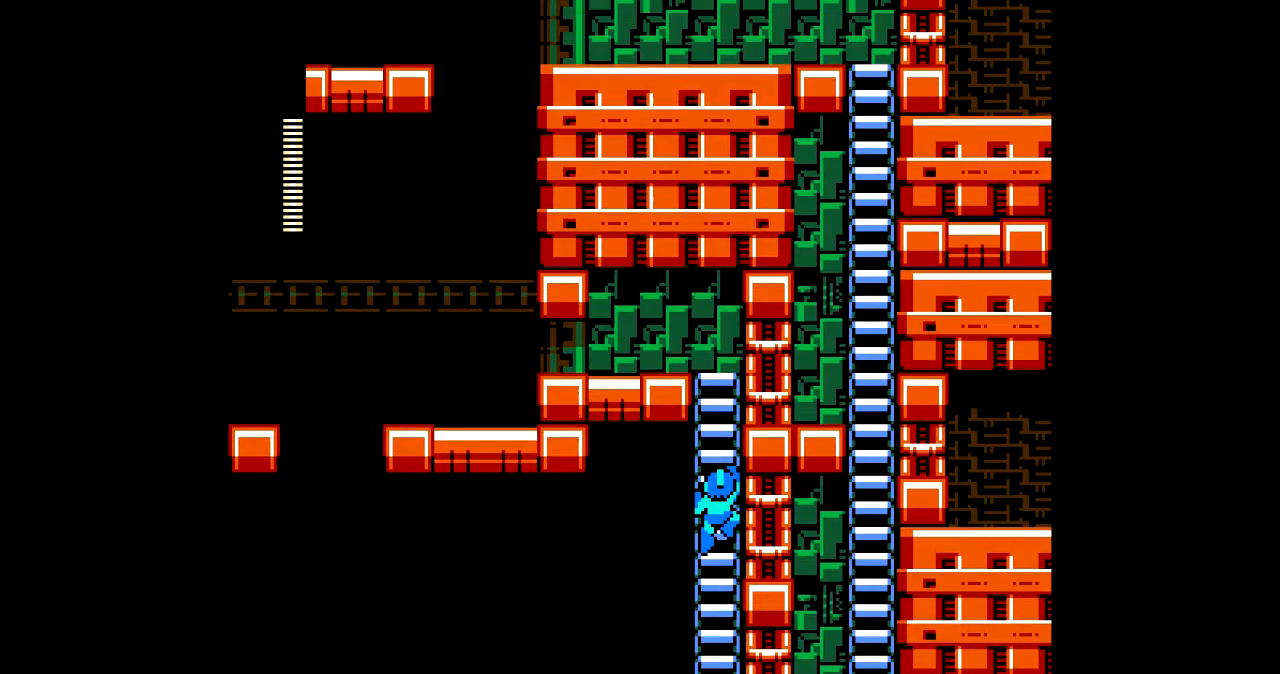
{"buttons": ["DPAD_UP"], "events": []}
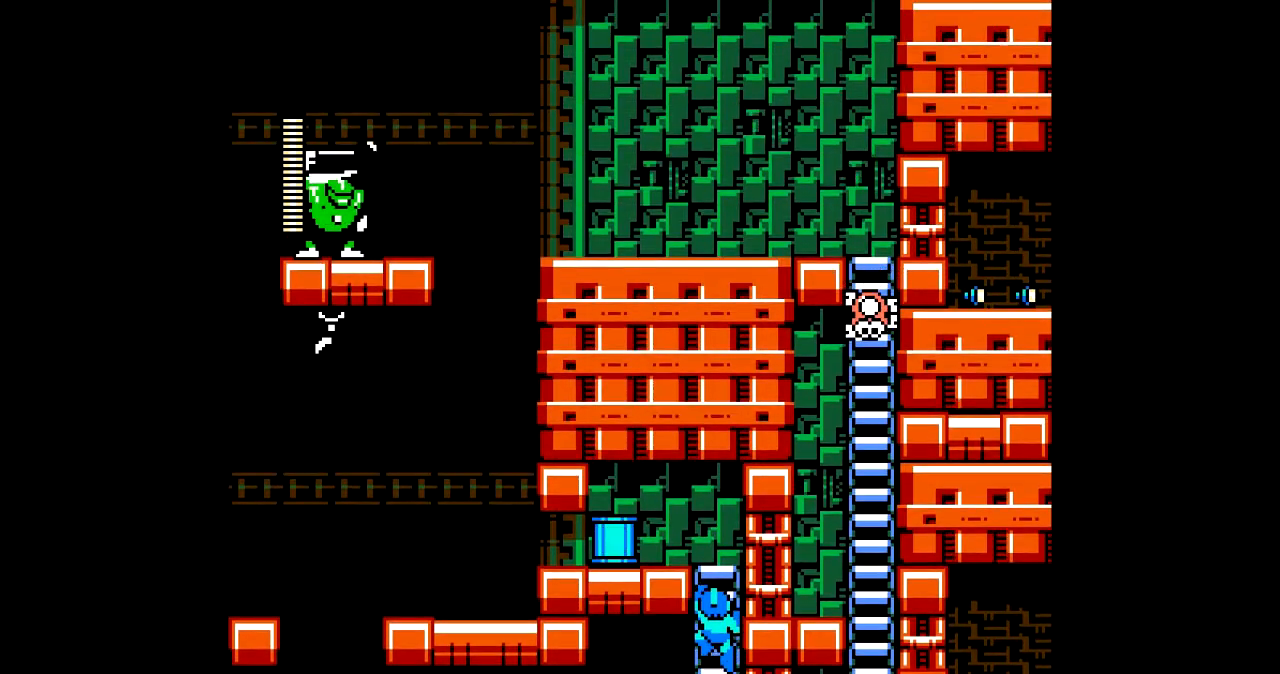
{"buttons": ["DPAD_UP", "DPAD_LEFT"], "events": [[501, "DPAD_LEFT", "down"]]}
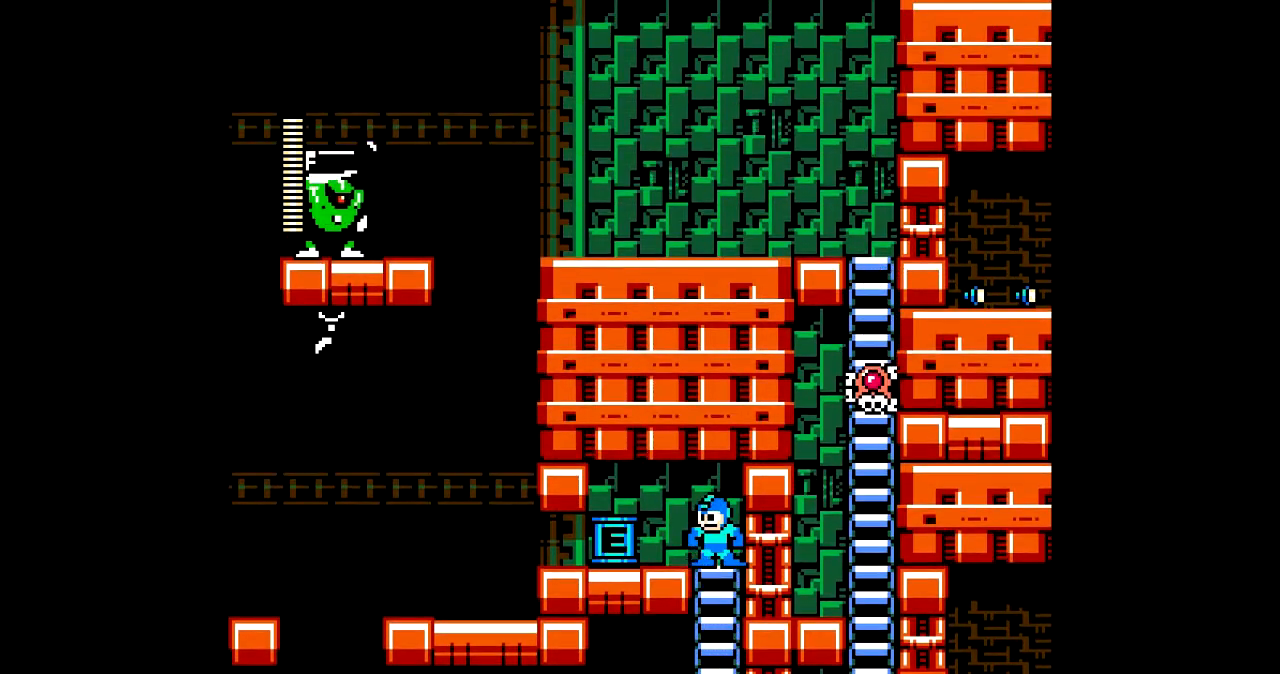
{"buttons": ["DPAD_LEFT"], "events": [[33, "DPAD_UP", "up"], [133, "C", "down"], [267, "C", "up"]]}
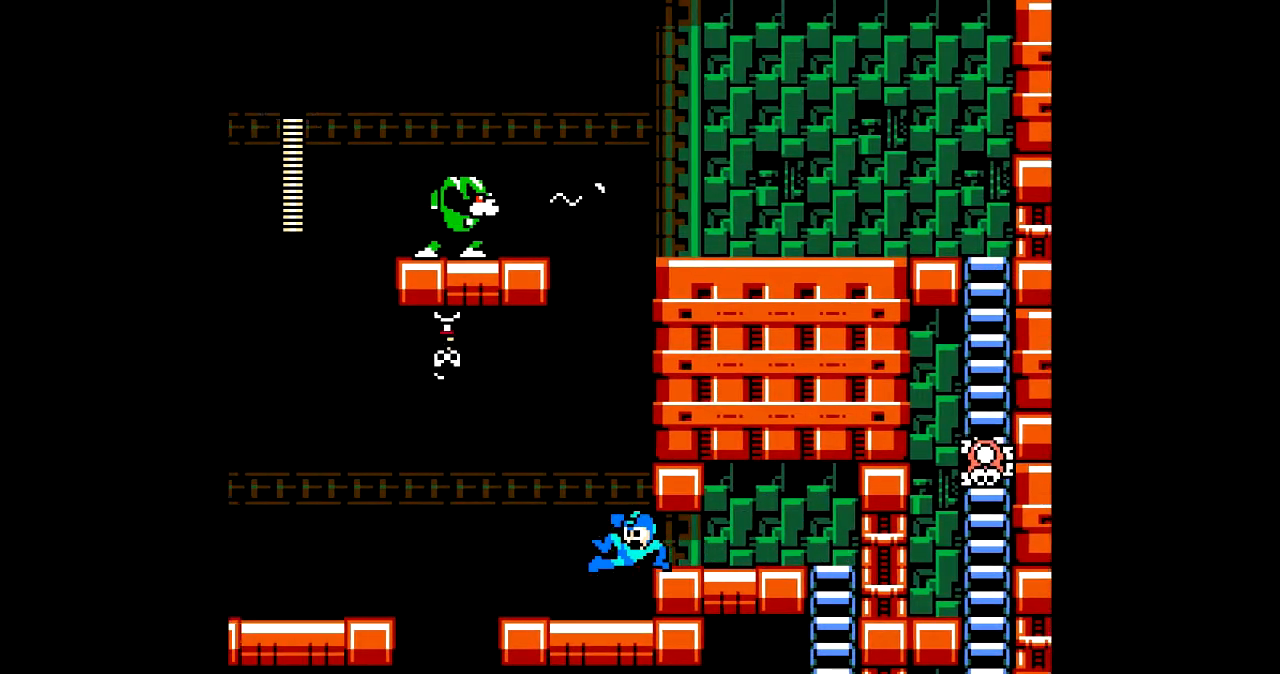
{"buttons": ["DPAD_LEFT"], "events": [[234, "DPAD_LEFT", "up"], [301, "R1", "down"], [401, "R1", "up"], [501, "DPAD_LEFT", "down"]]}
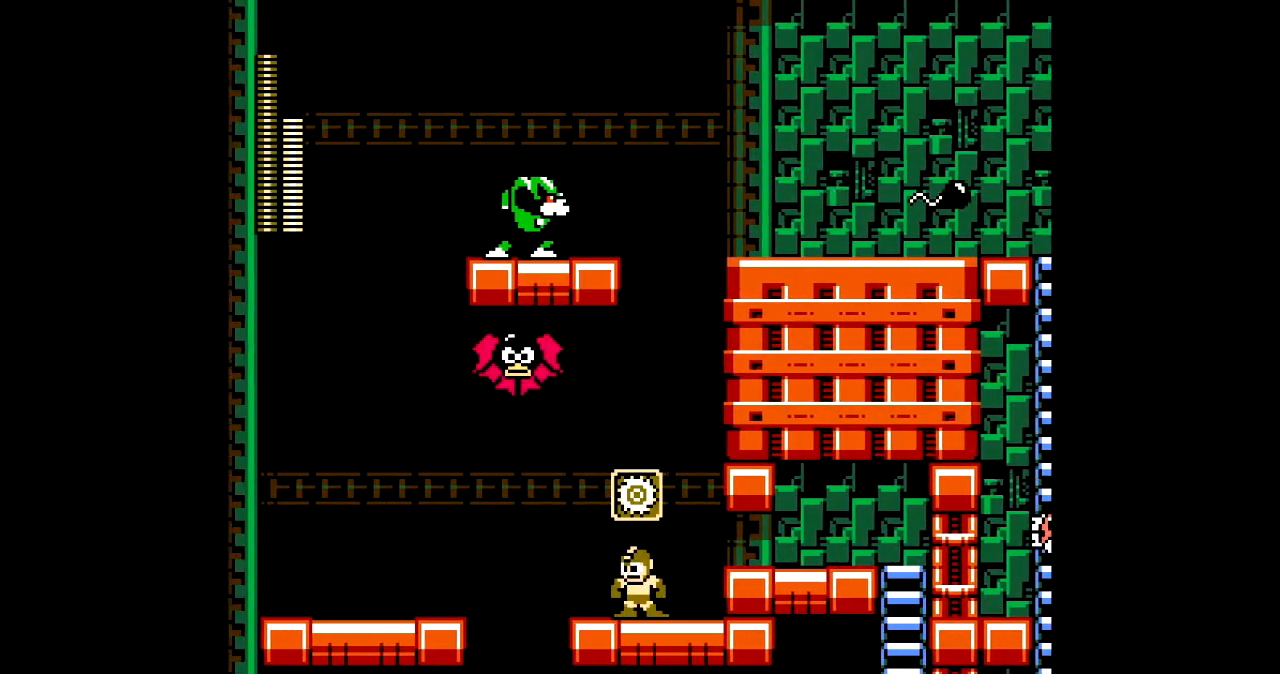
{"buttons": ["DPAD_UP"], "events": [[200, "DPAD_LEFT", "up"], [233, "DPAD_UP", "down"], [300, "A", "down"], [367, "A", "up"]]}
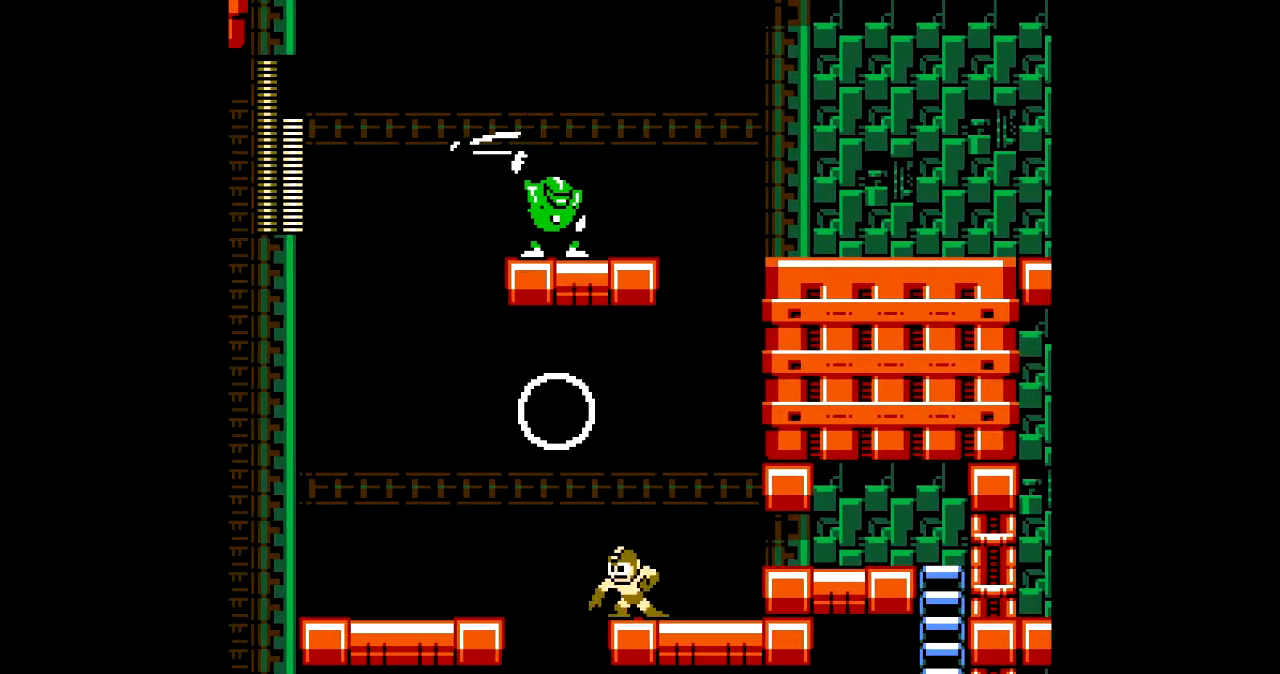
{"buttons": ["DPAD_LEFT"], "events": [[100, "DPAD_UP", "up"], [267, "DPAD_LEFT", "down"]]}
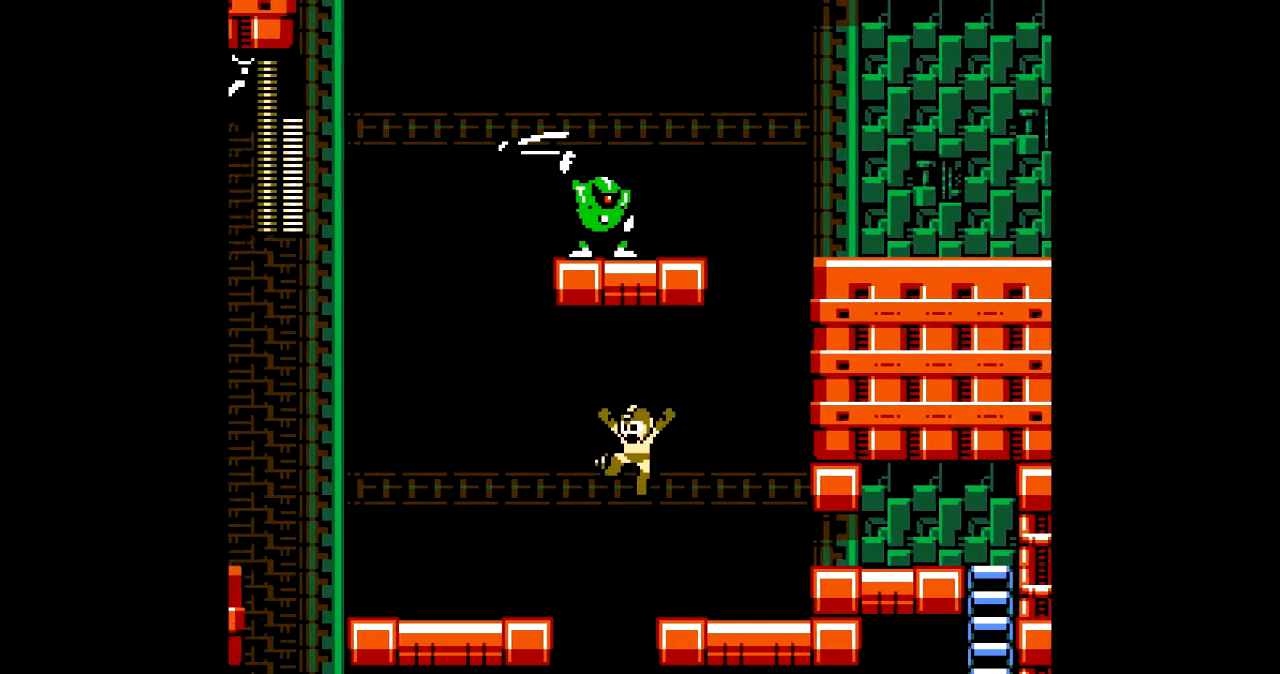
{"buttons": ["DPAD_LEFT"], "events": []}
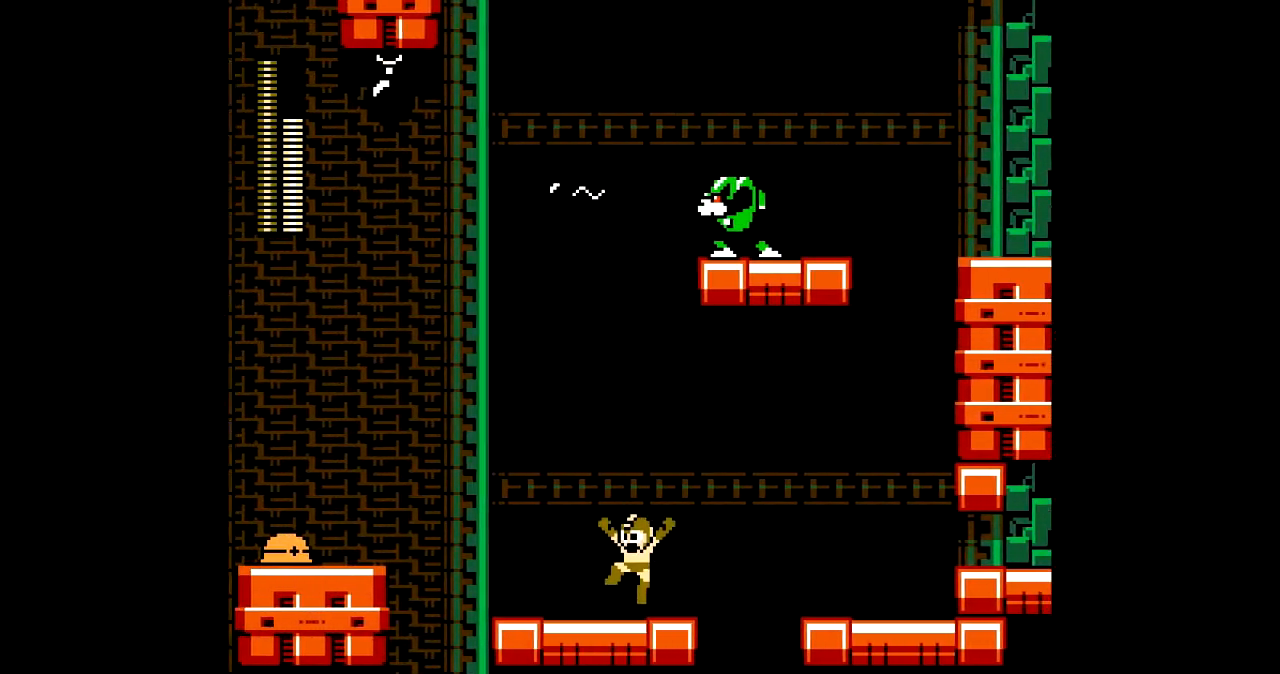
{"buttons": ["A", "DPAD_LEFT"], "events": [[501, "A", "down"]]}
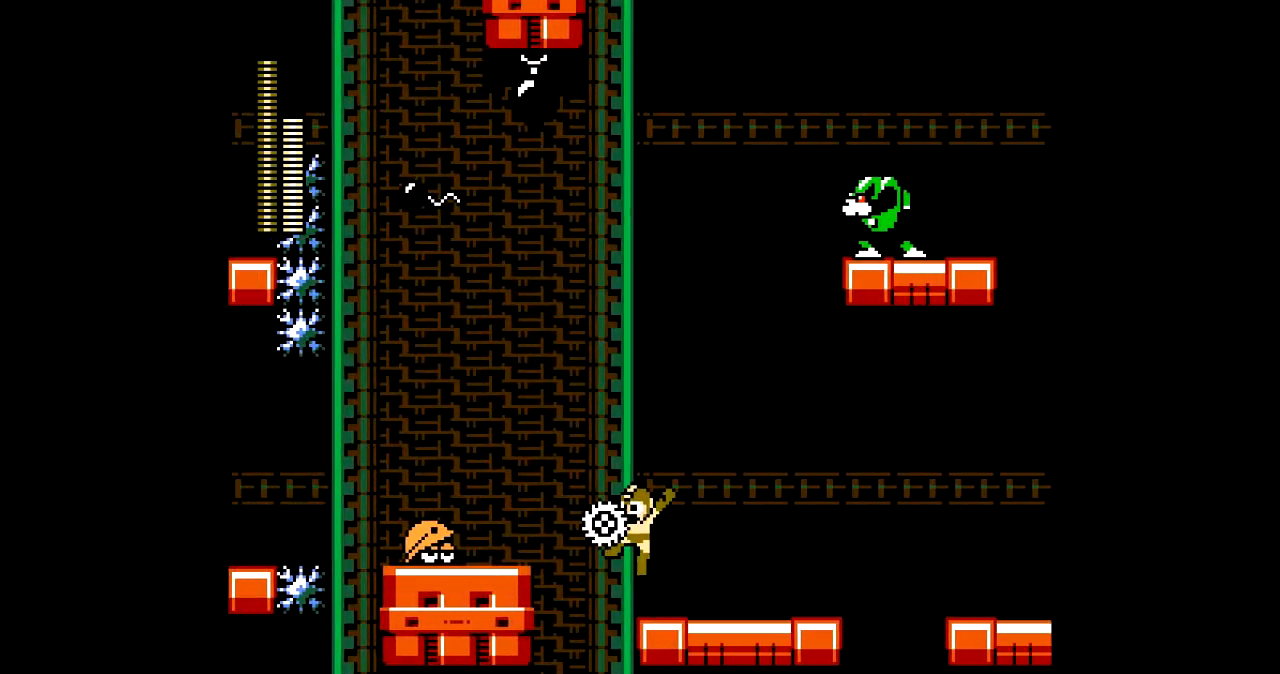
{"buttons": [], "events": [[33, "DPAD_LEFT", "up"], [100, "A", "up"], [133, "DPAD_RIGHT", "down"], [333, "DPAD_RIGHT", "up"]]}
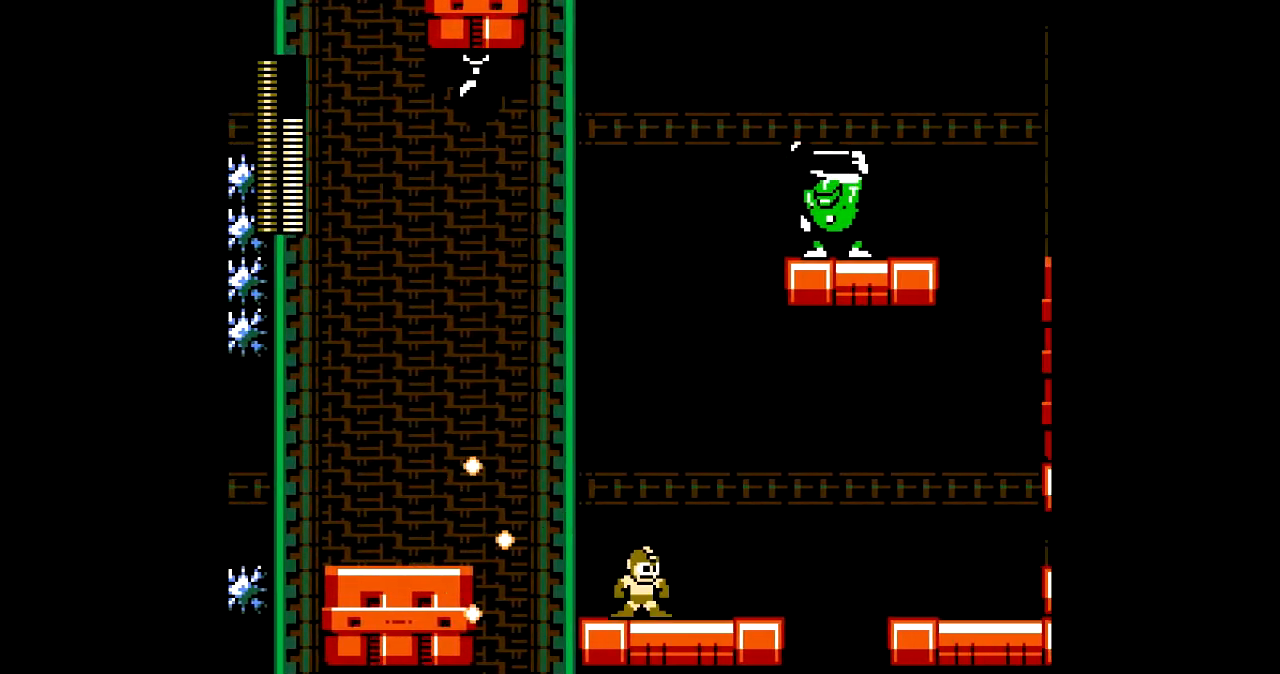
{"buttons": [], "events": []}
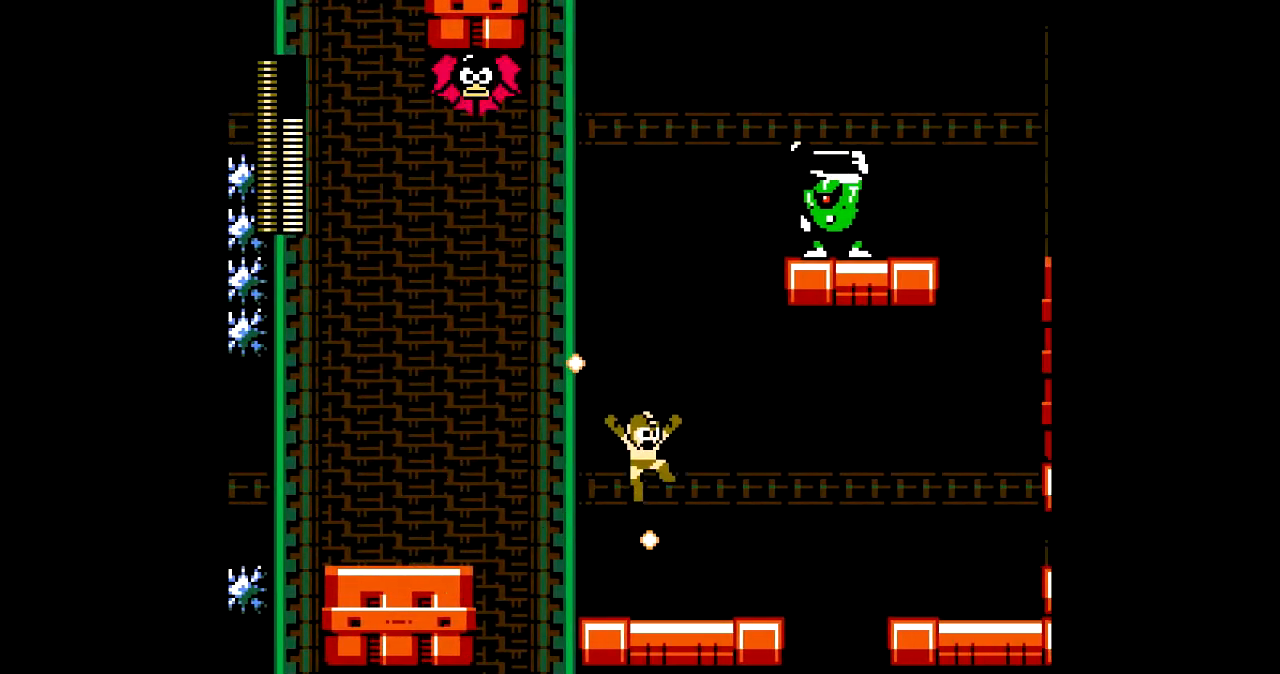
{"buttons": ["DPAD_LEFT"], "events": [[33, "DPAD_LEFT", "down"], [167, "DPAD_LEFT", "up"], [367, "DPAD_LEFT", "down"]]}
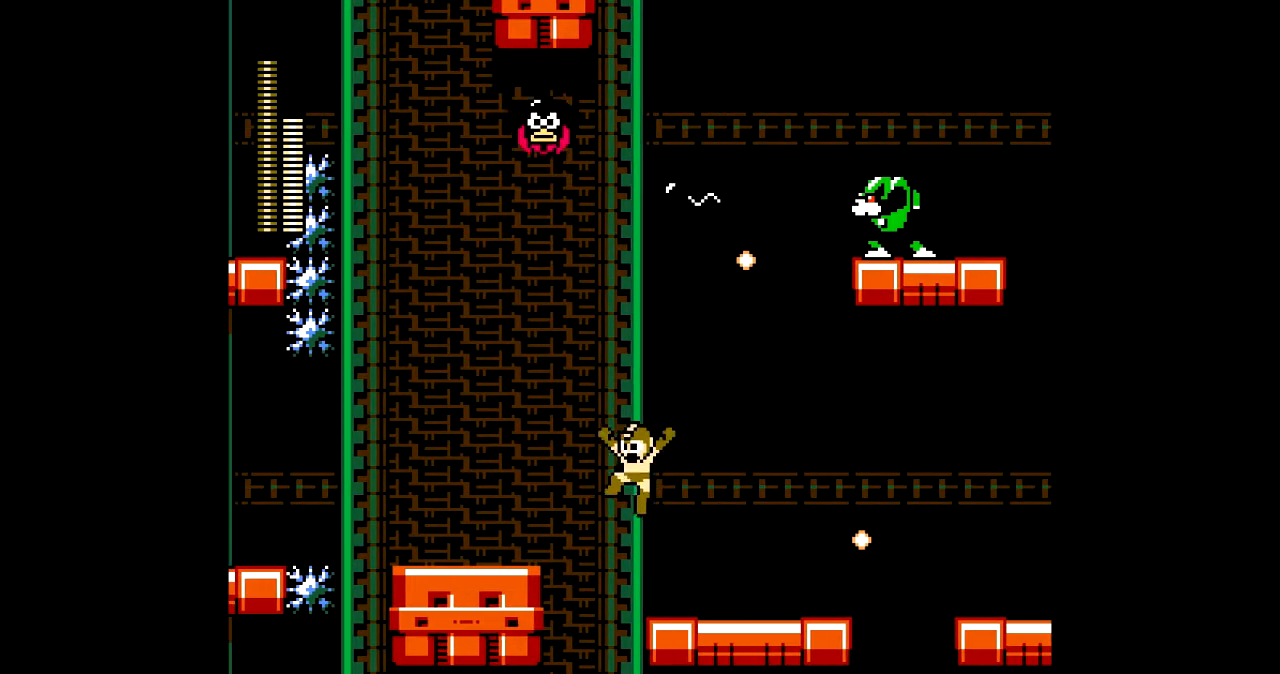
{"buttons": [], "events": [[34, "DPAD_UP", "down"], [67, "A", "down"], [67, "DPAD_LEFT", "up"], [200, "A", "up"], [267, "DPAD_RIGHT", "down"], [301, "DPAD_UP", "up"], [467, "DPAD_RIGHT", "up"]]}
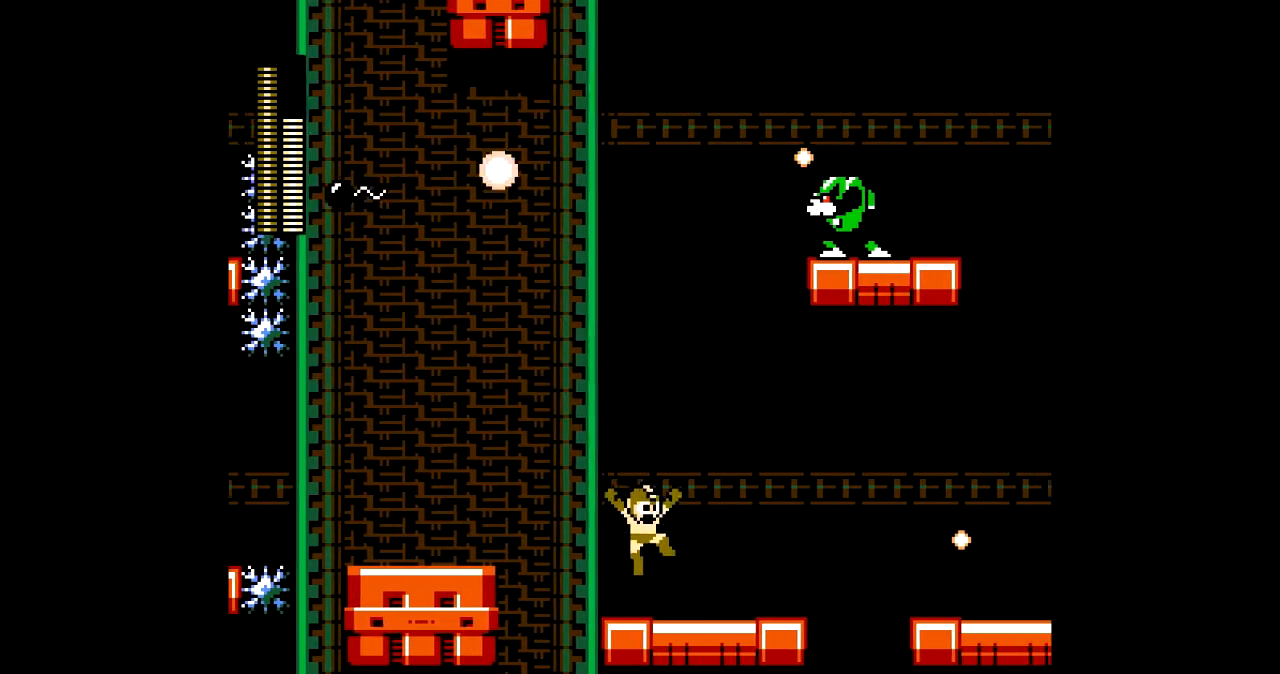
{"buttons": ["DPAD_LEFT"], "events": [[200, "DPAD_LEFT", "down"]]}
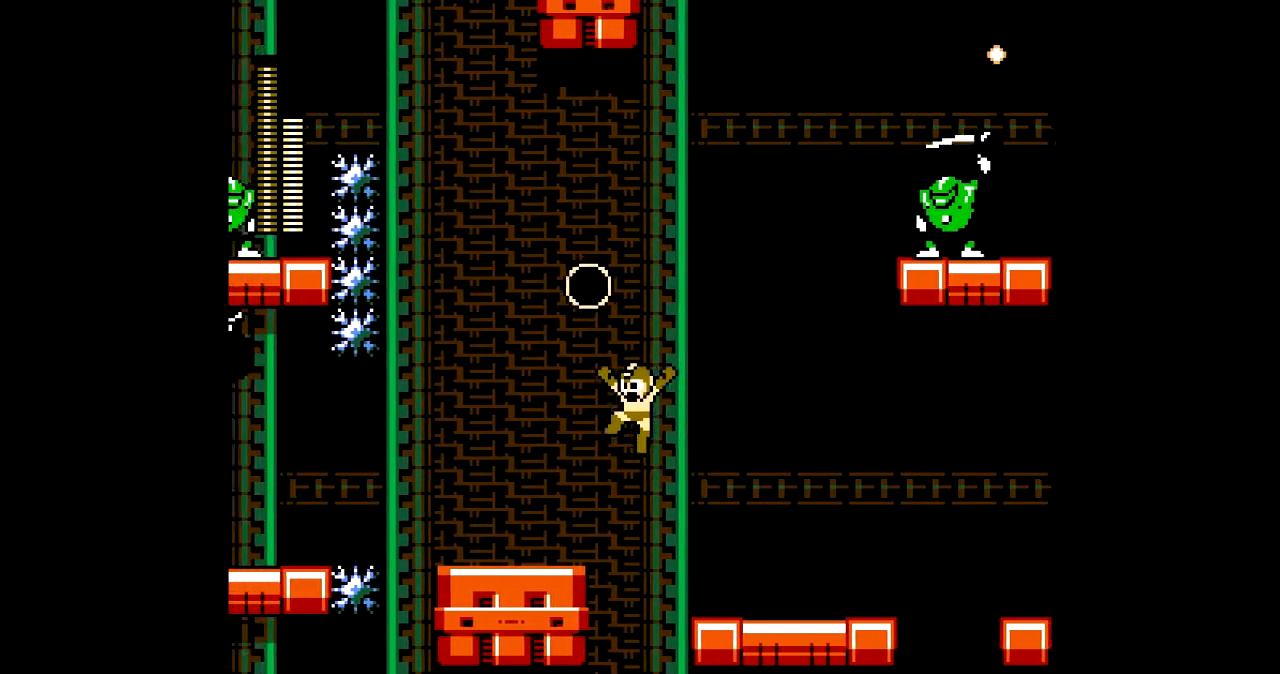
{"buttons": ["DPAD_LEFT"], "events": []}
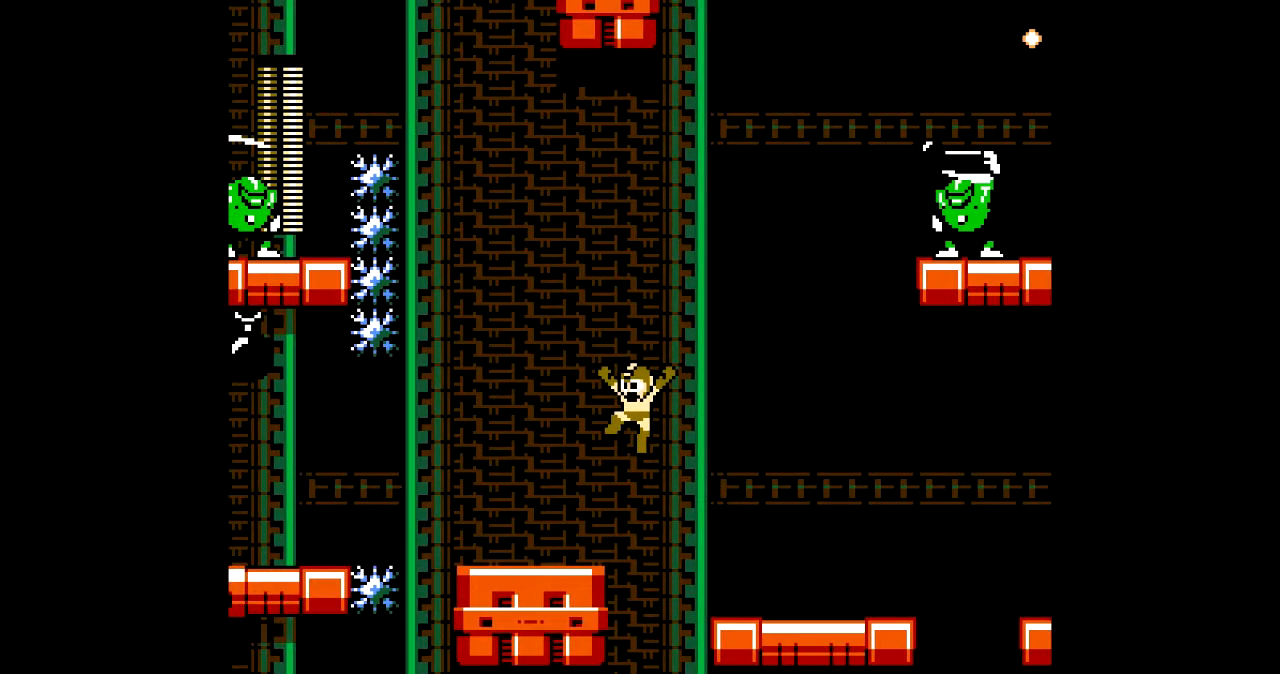
{"buttons": ["DPAD_LEFT"], "events": []}
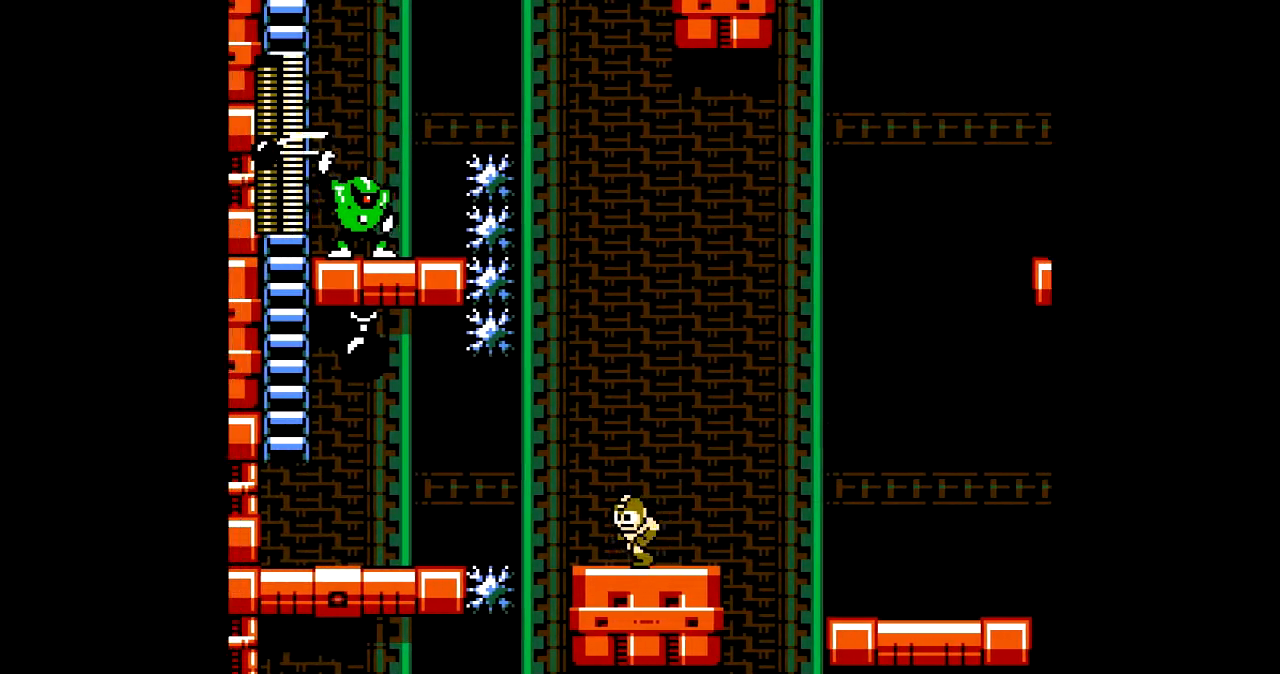
{"buttons": [], "events": [[67, "DPAD_LEFT", "up"]]}
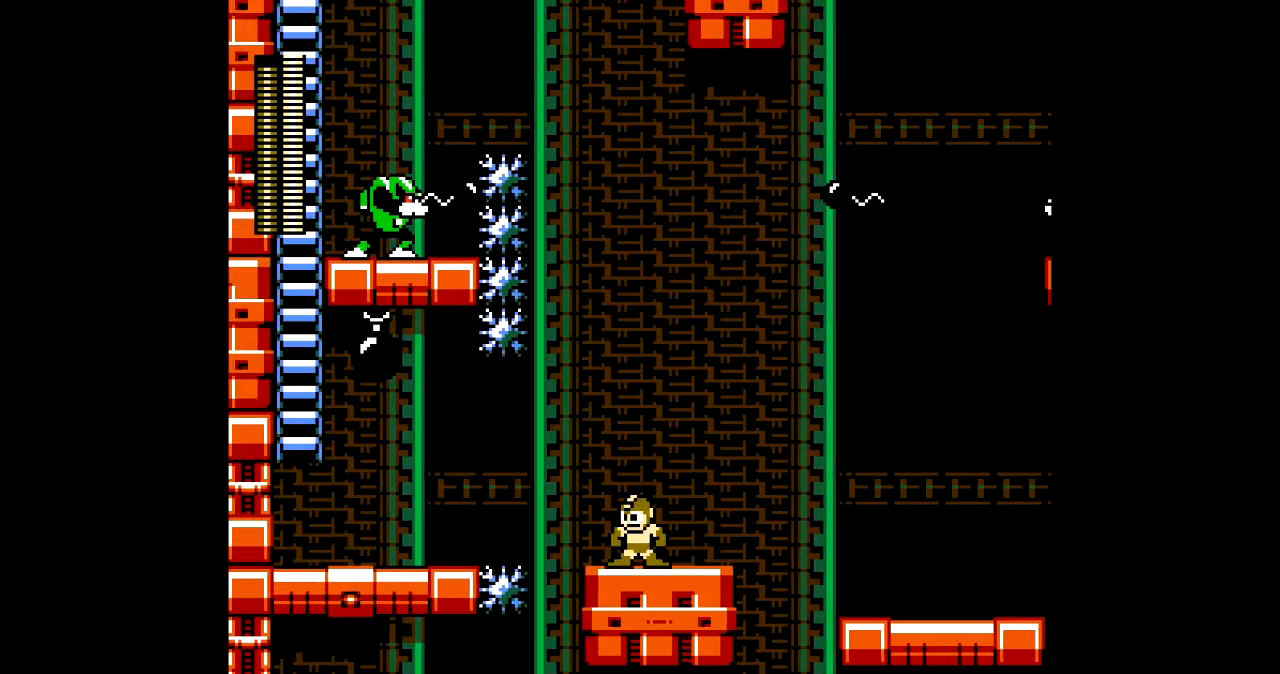
{"buttons": ["DPAD_LEFT"], "events": [[434, "DPAD_LEFT", "down"]]}
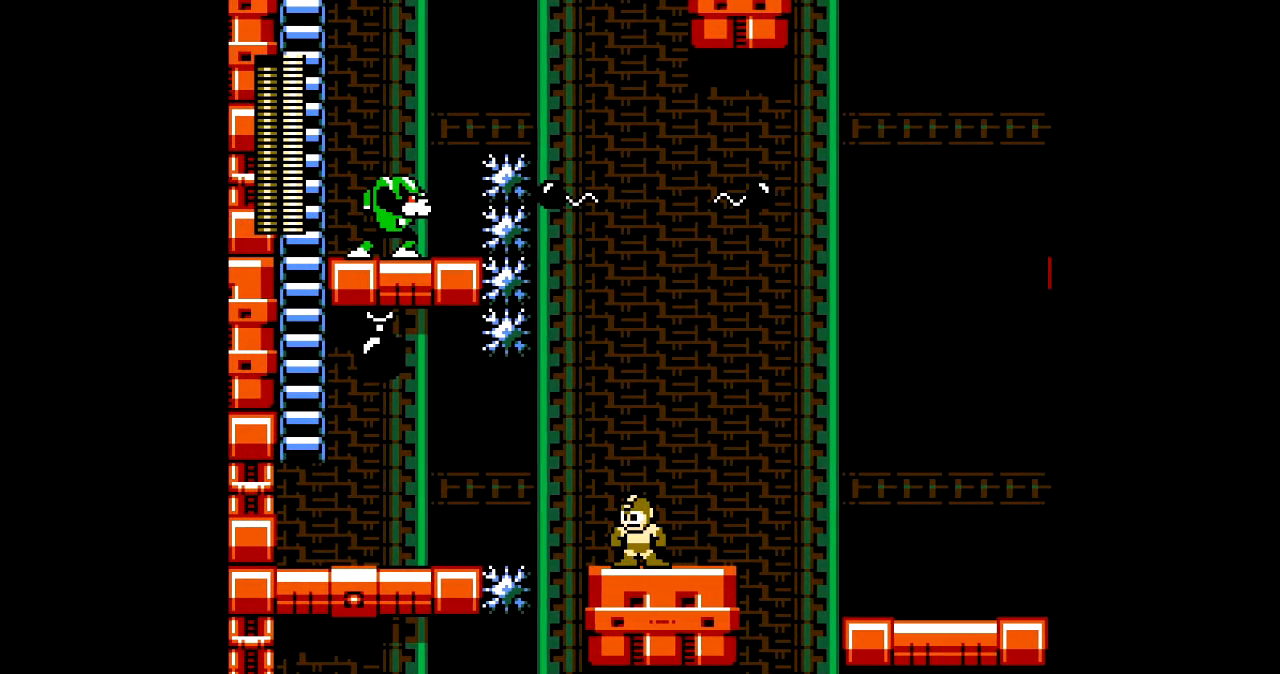
{"buttons": ["DPAD_LEFT"], "events": [[33, "DPAD_LEFT", "up"], [467, "DPAD_LEFT", "down"]]}
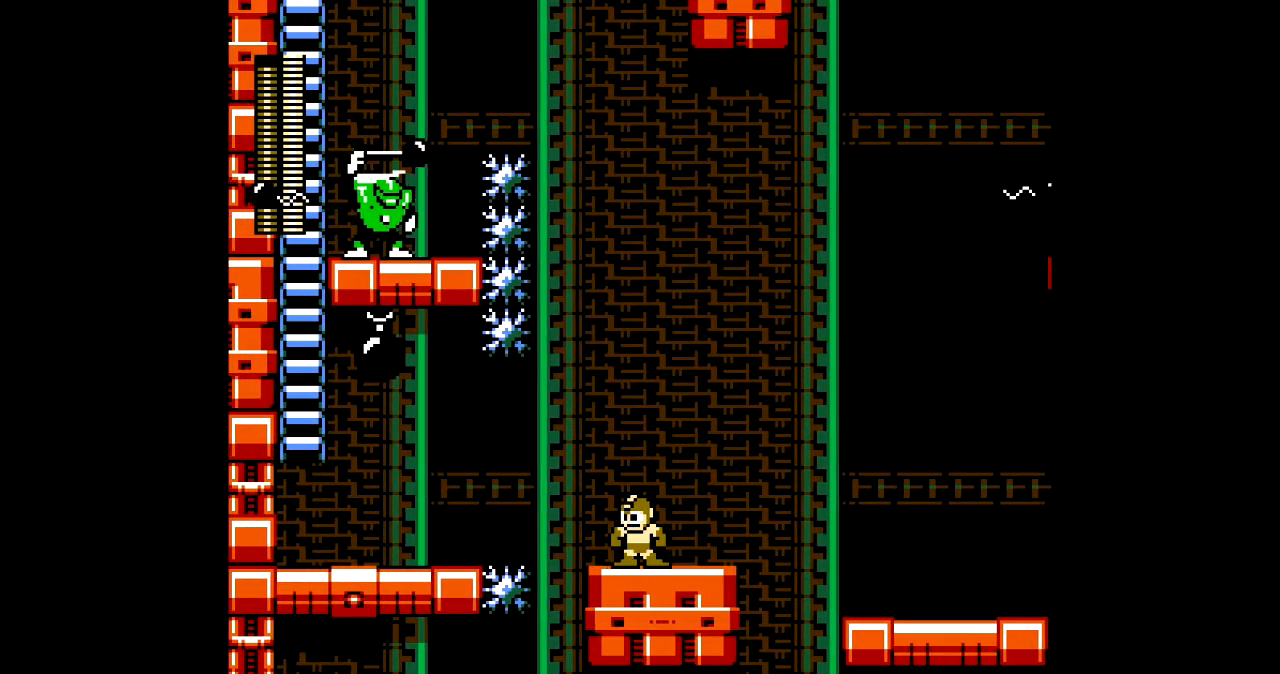
{"buttons": [], "events": [[67, "DPAD_LEFT", "up"]]}
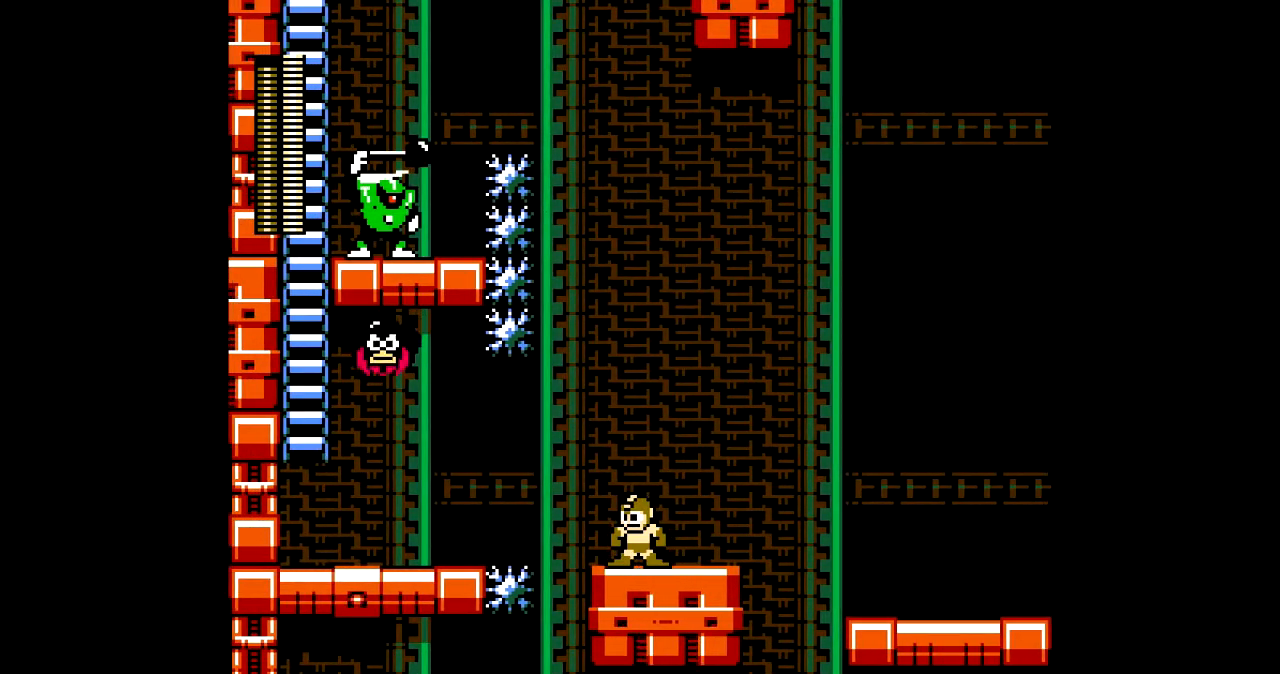
{"buttons": [], "events": []}
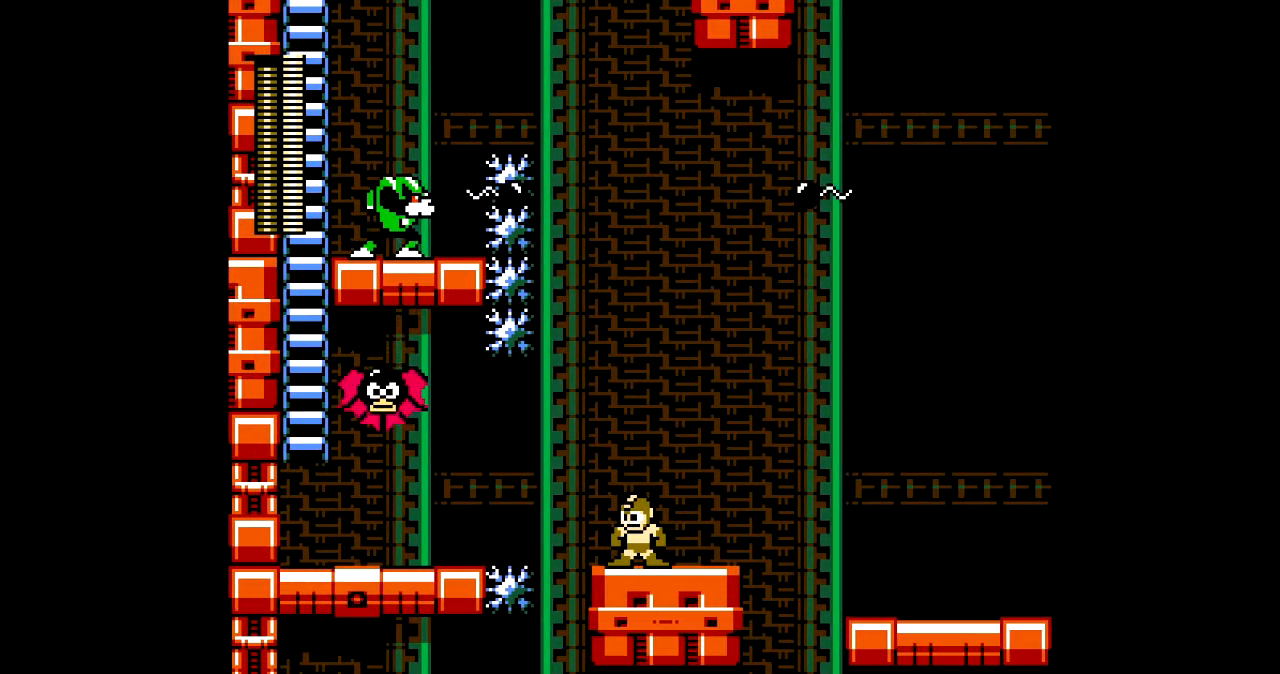
{"buttons": [], "events": [[301, "DPAD_LEFT", "down"], [401, "DPAD_LEFT", "up"]]}
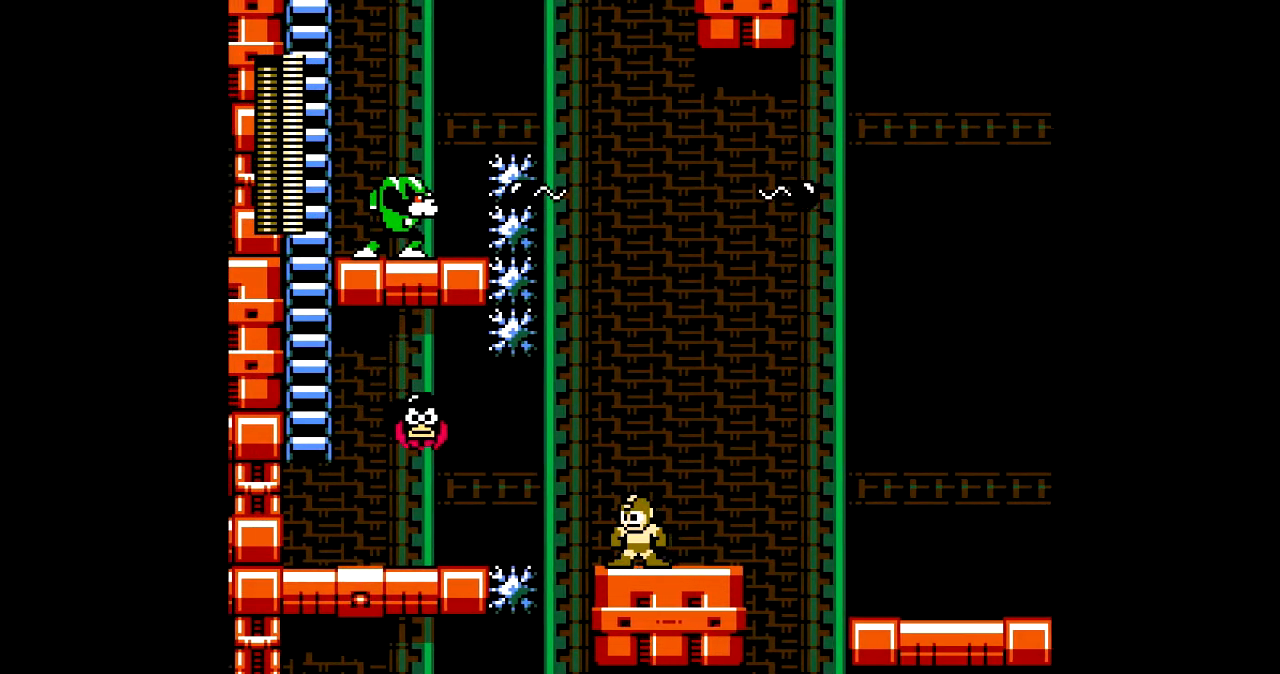
{"buttons": ["DPAD_LEFT"], "events": [[467, "DPAD_LEFT", "down"]]}
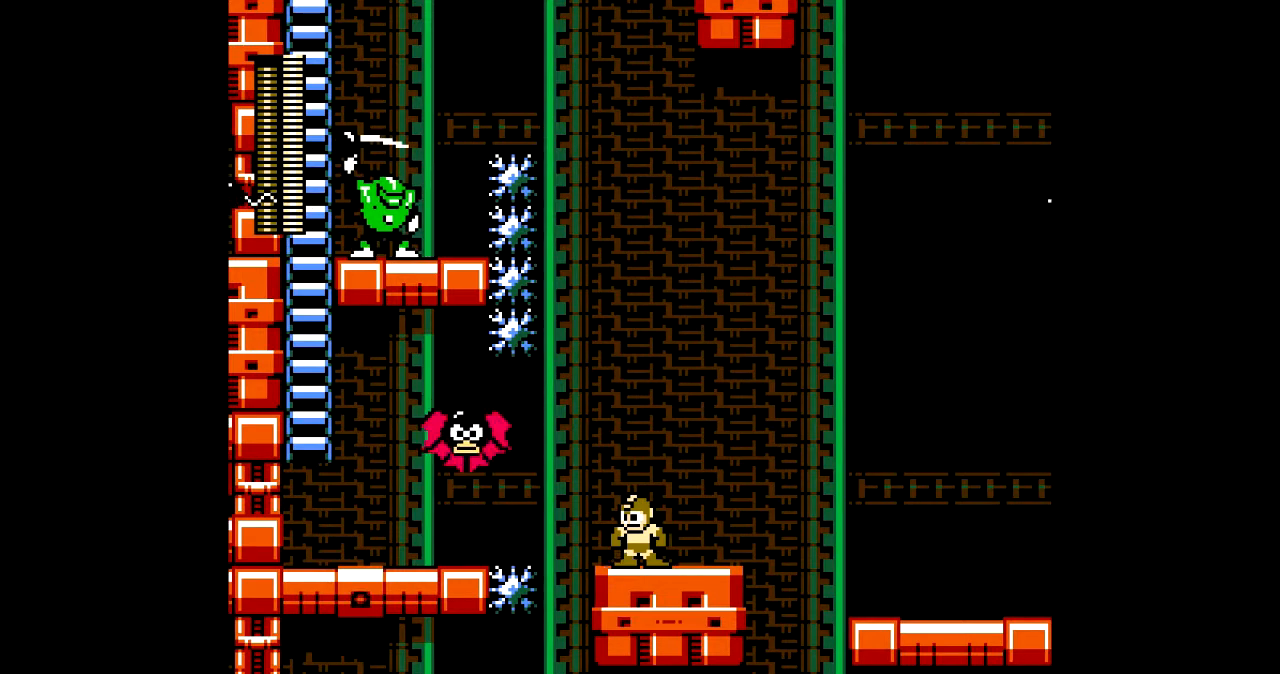
{"buttons": ["DPAD_LEFT"], "events": [[67, "DPAD_LEFT", "up"], [467, "DPAD_LEFT", "down"]]}
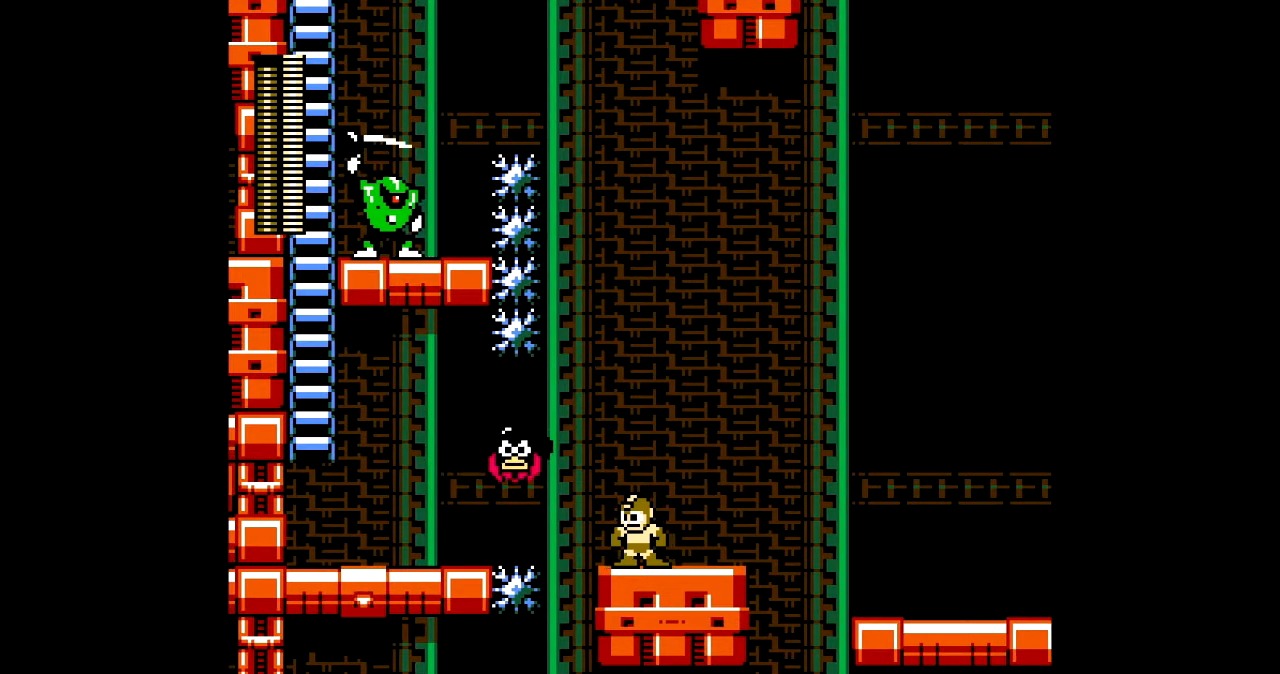
{"buttons": [], "events": [[100, "DPAD_LEFT", "up"], [267, "DPAD_RIGHT", "down"], [334, "DPAD_RIGHT", "up"]]}
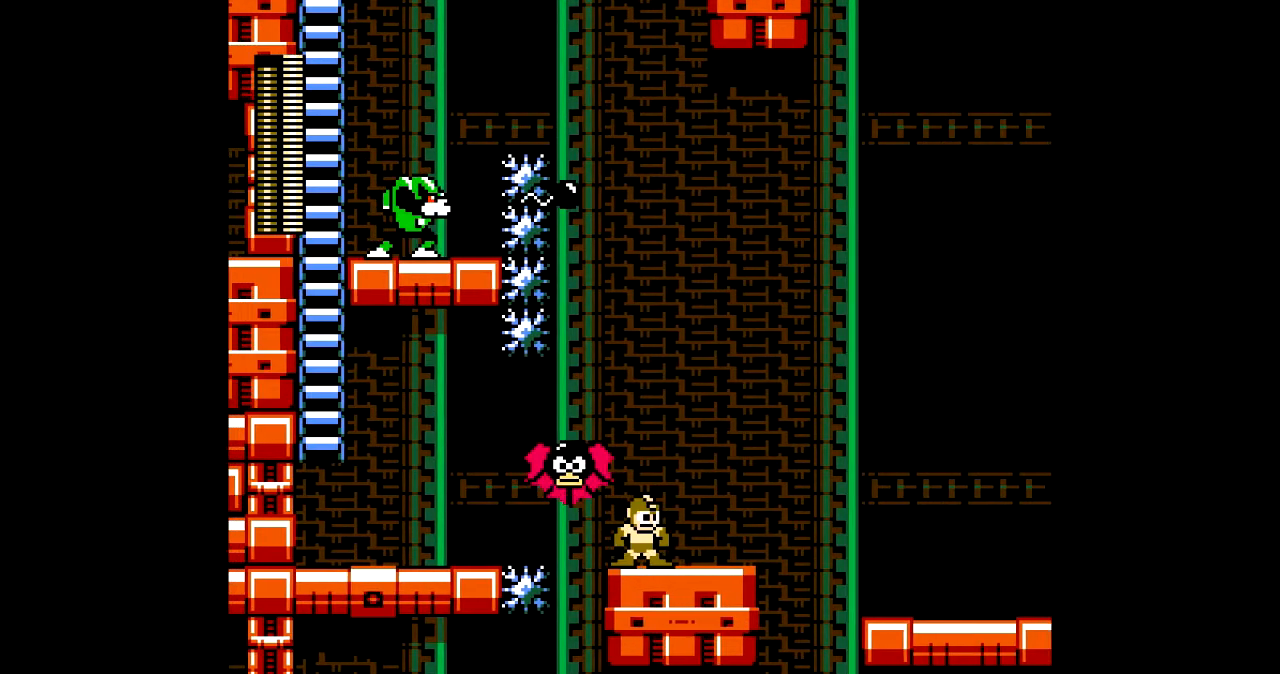
{"buttons": [], "events": []}
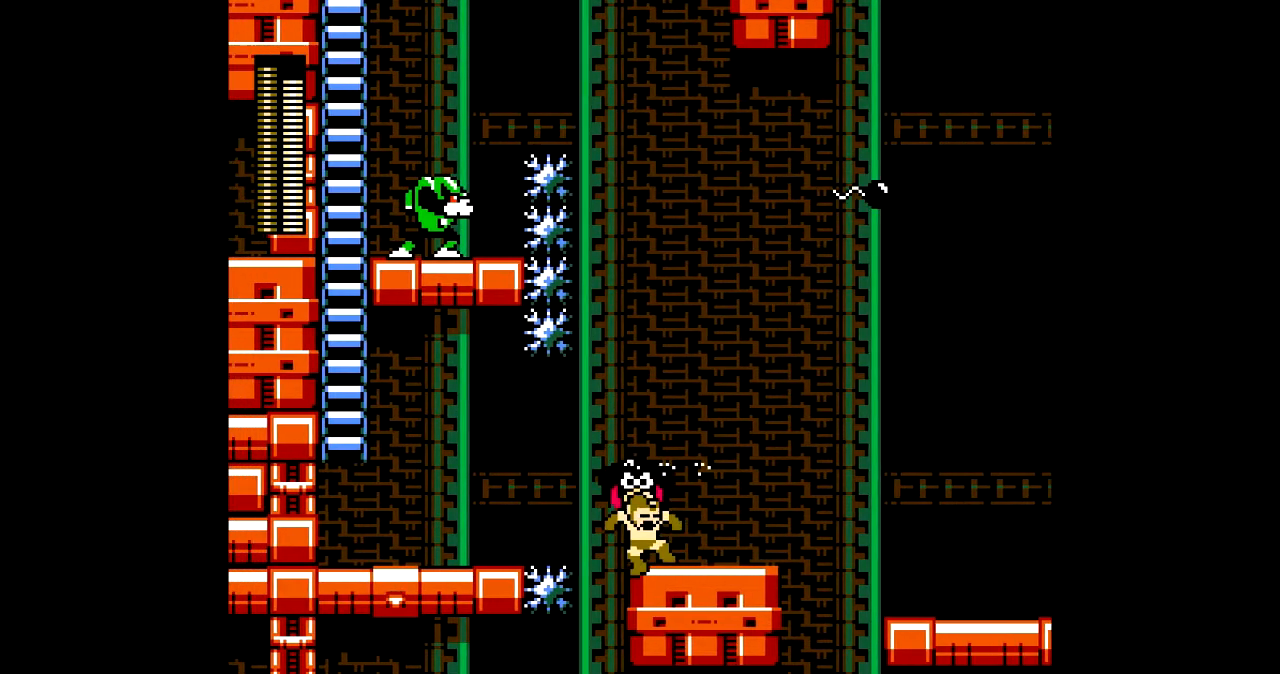
{"buttons": ["DPAD_LEFT"], "events": [[33, "DPAD_RIGHT", "down"], [467, "DPAD_RIGHT", "up"], [500, "DPAD_LEFT", "down"]]}
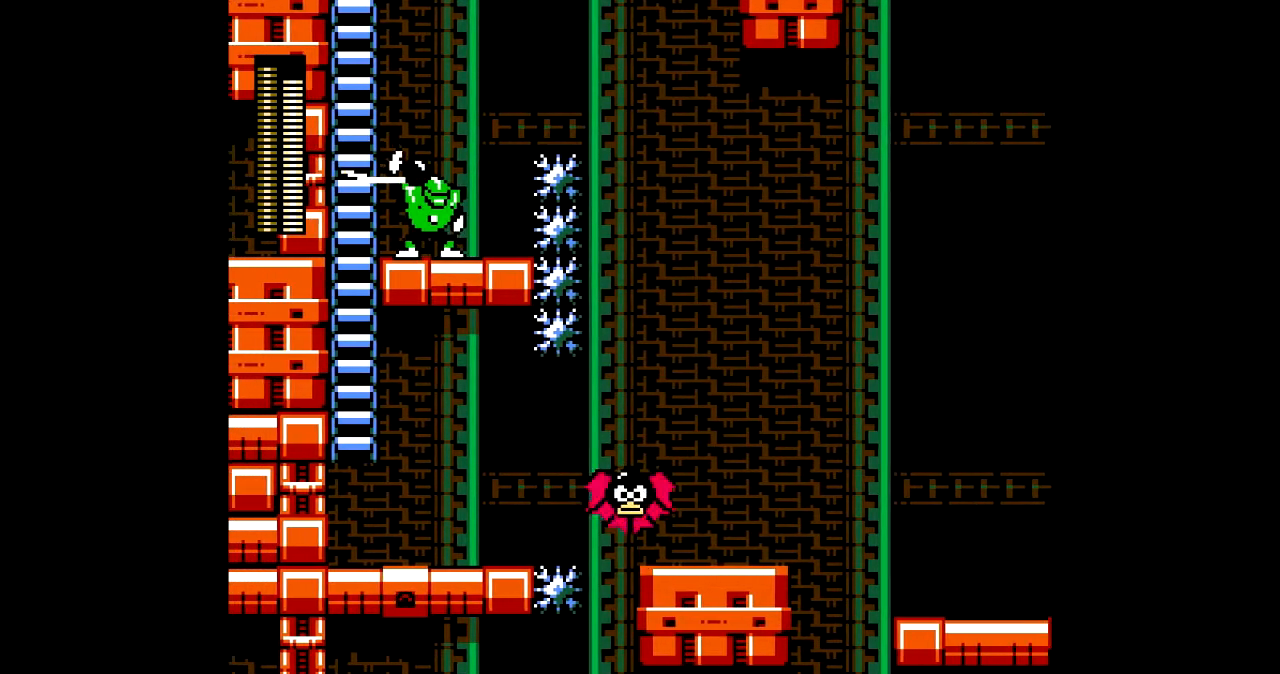
{"buttons": ["DPAD_LEFT"], "events": [[67, "C", "down"], [167, "C", "up"]]}